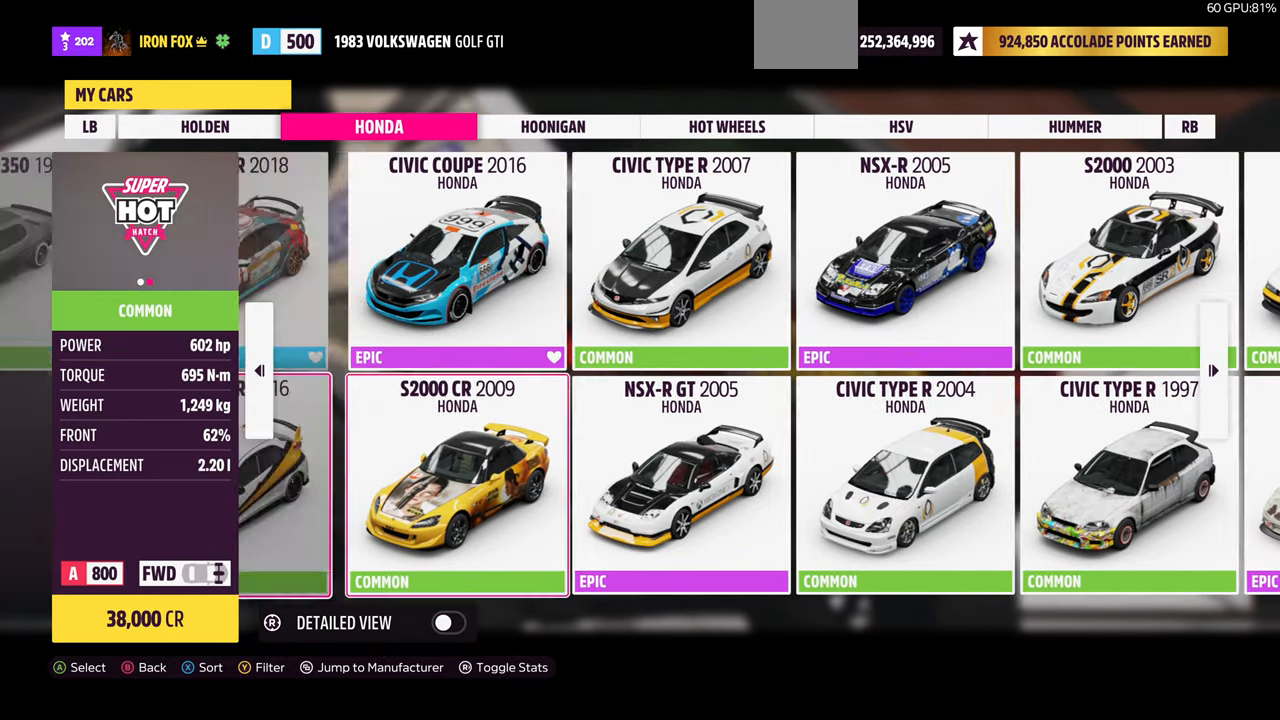
Gameplay with a controller (PlayStation layout); each line is a JSON object with the inputs held at the frame after it. "events" lists button and stick changes between this image and that frame as [ms after this image, input, new state], when the widget could be followed in between. Not read: START.
{"buttons": [], "left_stick": "center", "right_stick": "center", "events": [[100, "DPAD_LEFT", "up"]]}
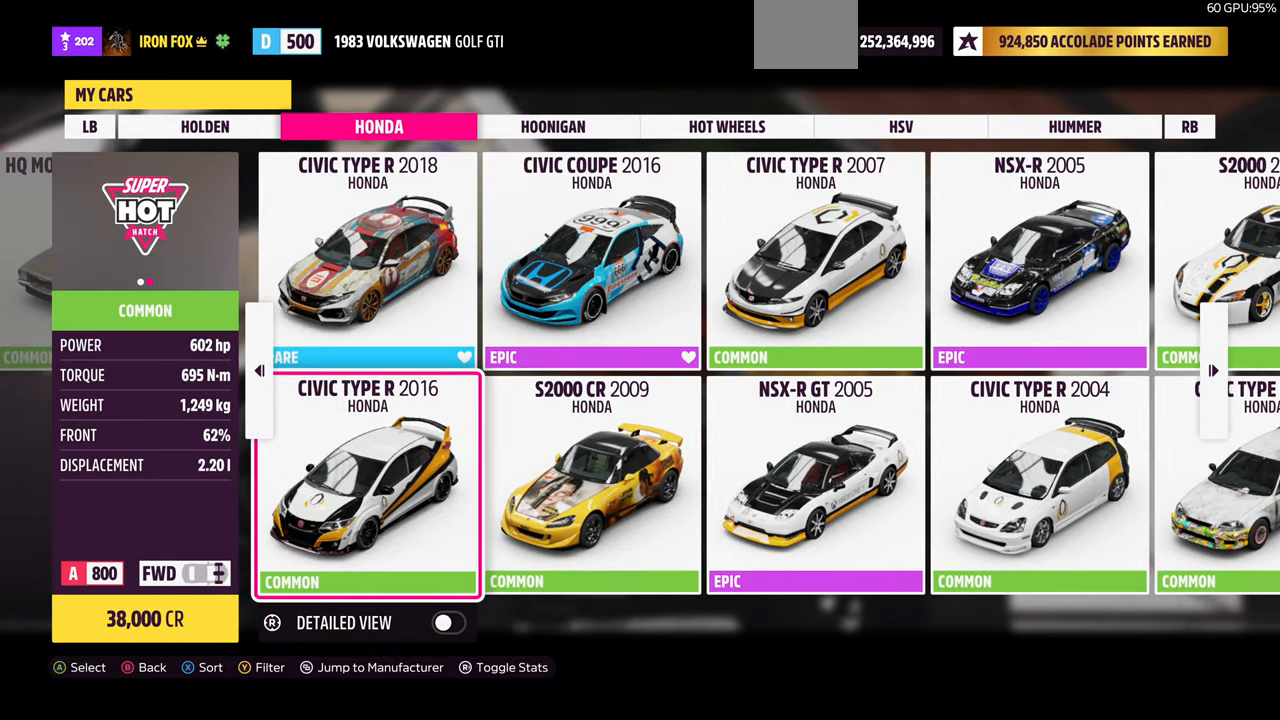
{"buttons": [], "left_stick": "center", "right_stick": "center", "events": []}
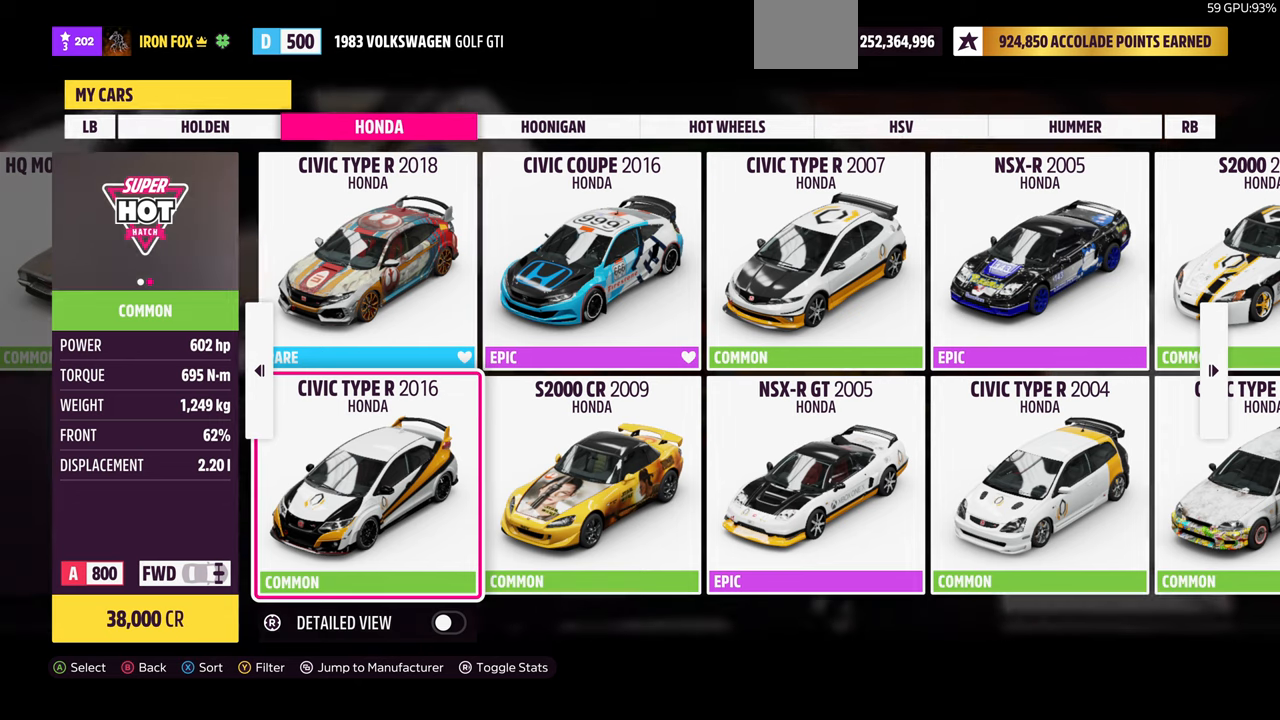
{"buttons": [], "left_stick": "center", "right_stick": "center", "events": []}
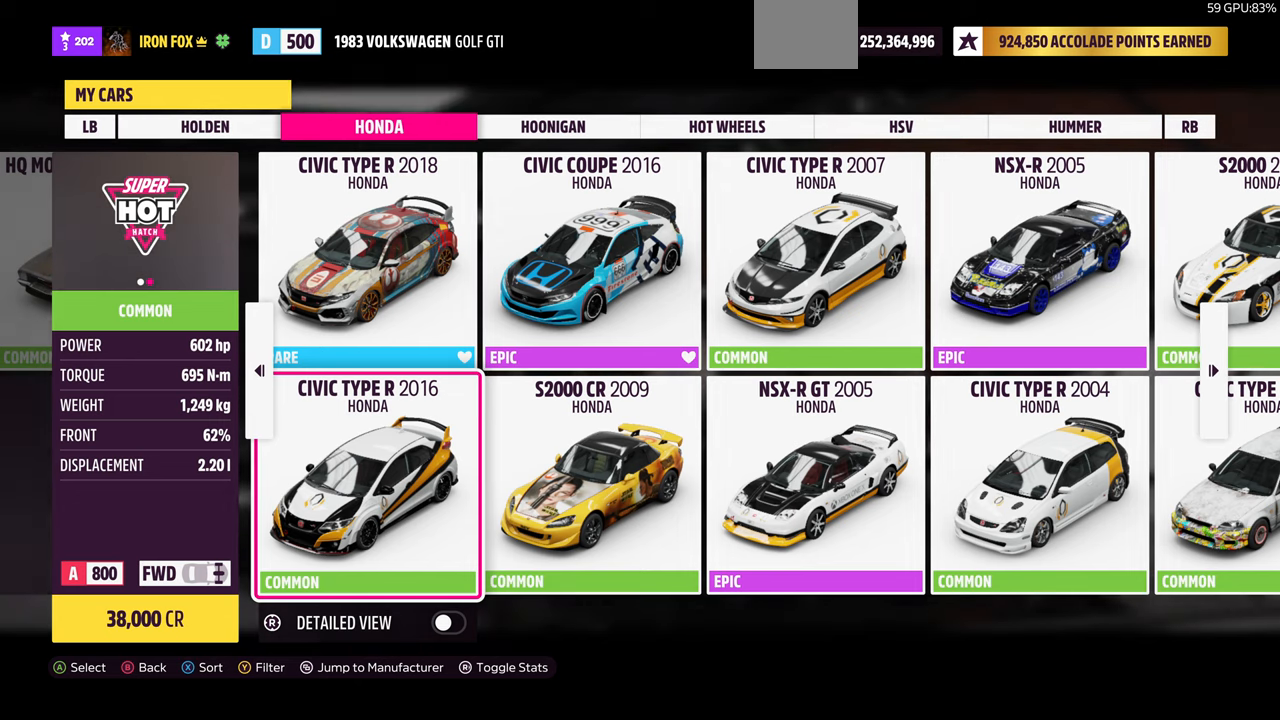
{"buttons": [], "left_stick": "center", "right_stick": "center", "events": []}
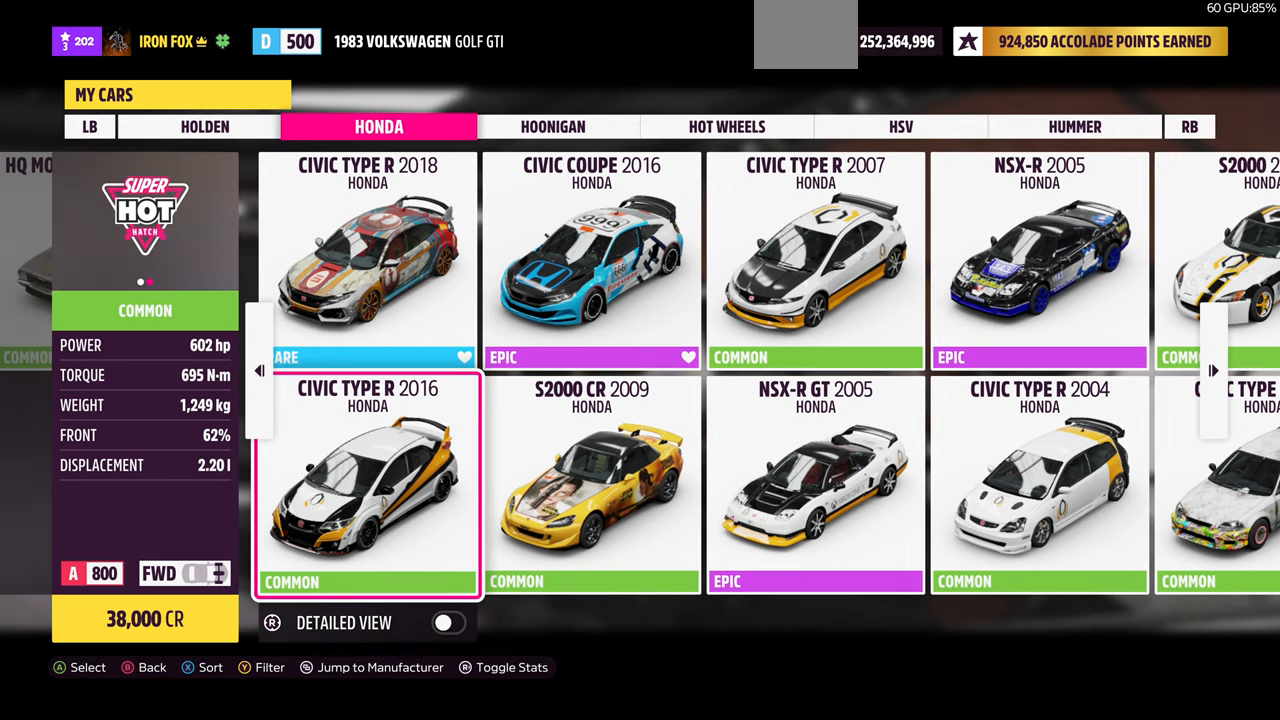
{"buttons": ["CROSS"], "left_stick": "center", "right_stick": "center", "events": [[467, "CROSS", "down"]]}
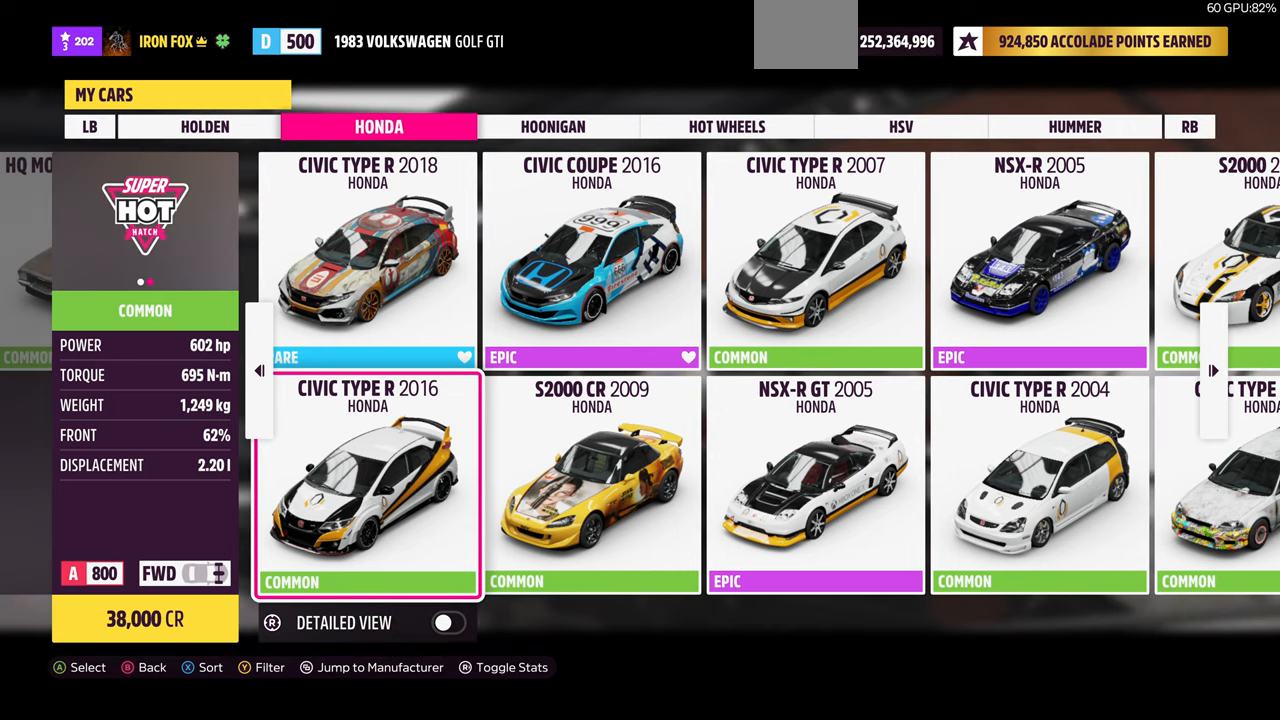
{"buttons": [], "left_stick": "center", "right_stick": "center", "events": [[167, "CROSS", "up"]]}
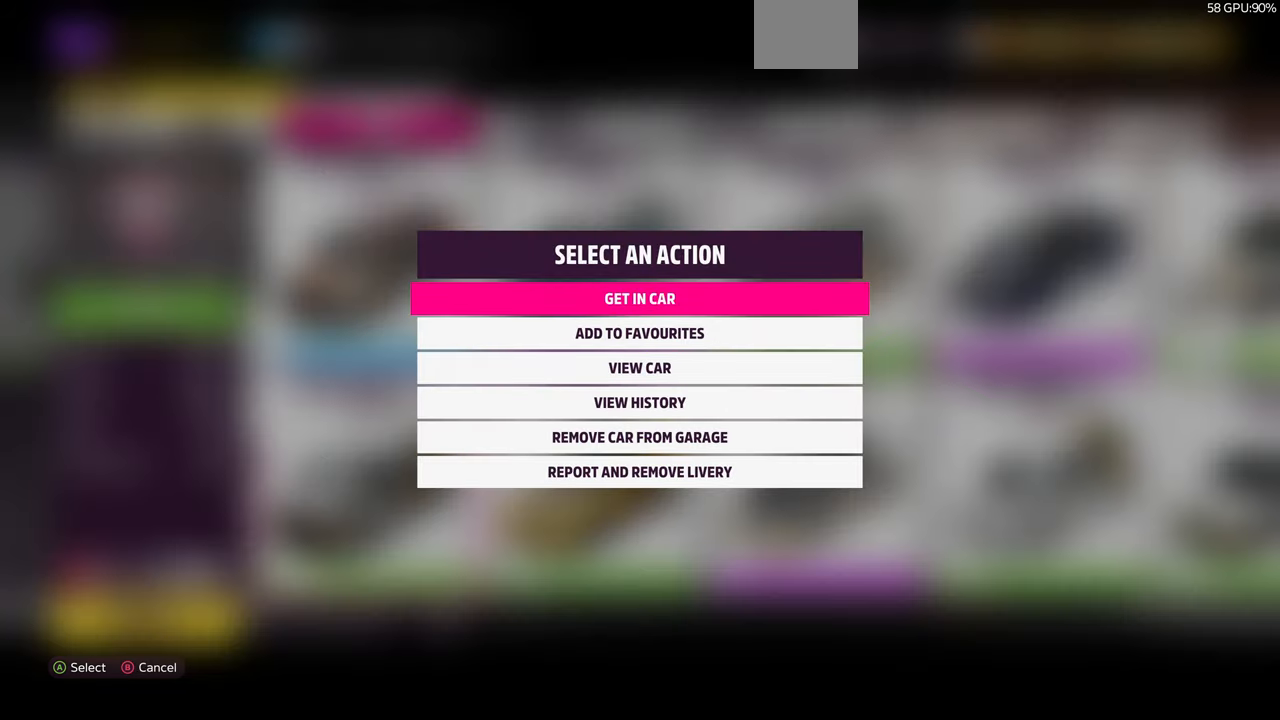
{"buttons": [], "left_stick": "center", "right_stick": "center", "events": [[334, "CROSS", "down"], [500, "CROSS", "up"]]}
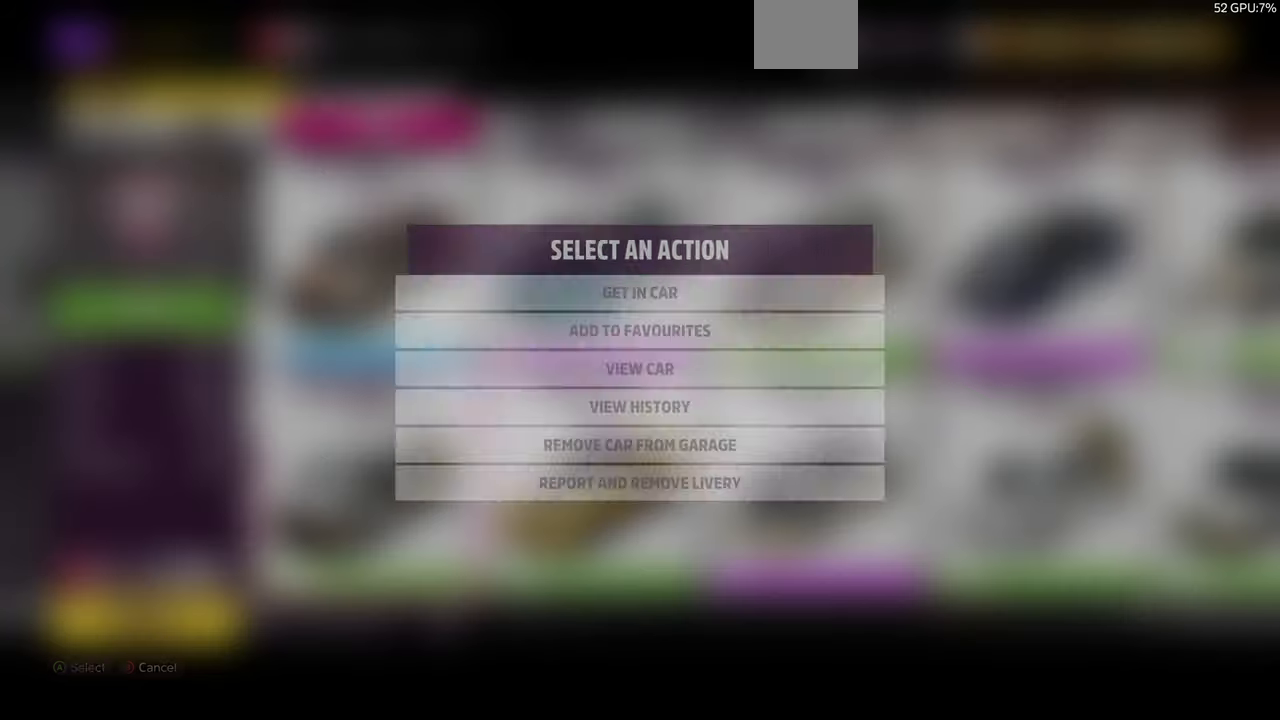
{"buttons": [], "left_stick": "center", "right_stick": "center", "events": []}
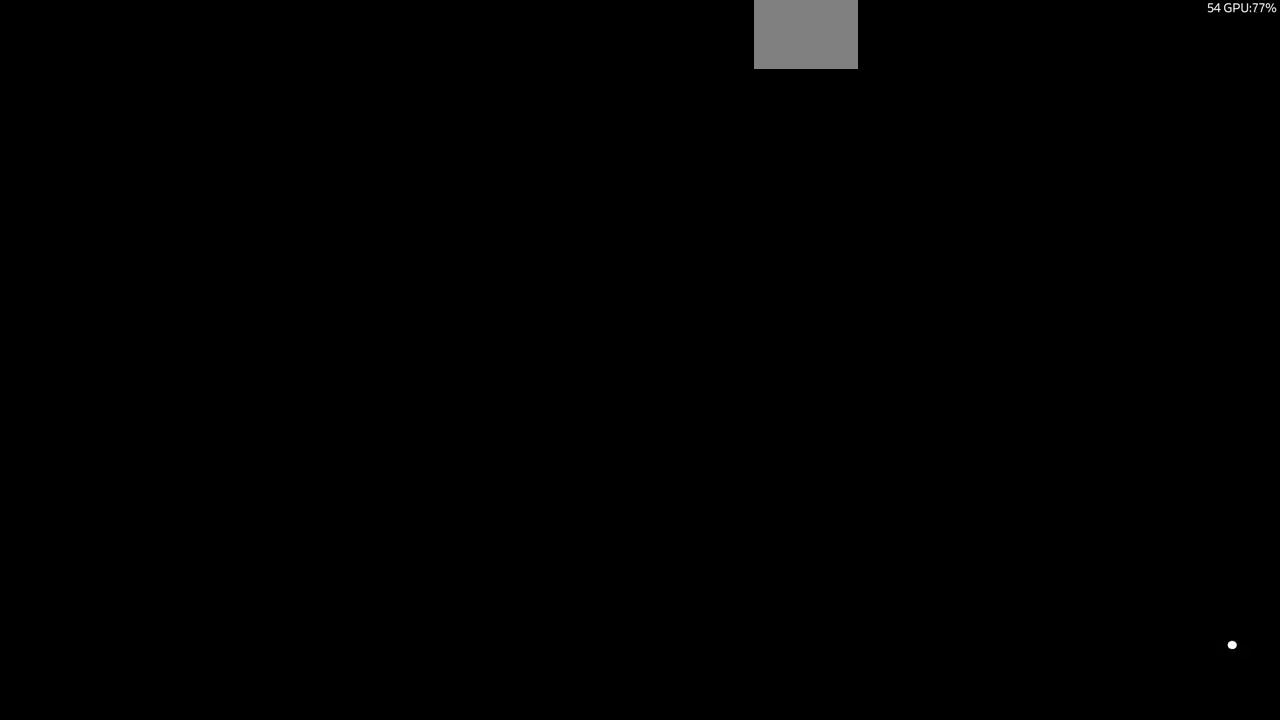
{"buttons": [], "left_stick": "center", "right_stick": "center", "events": []}
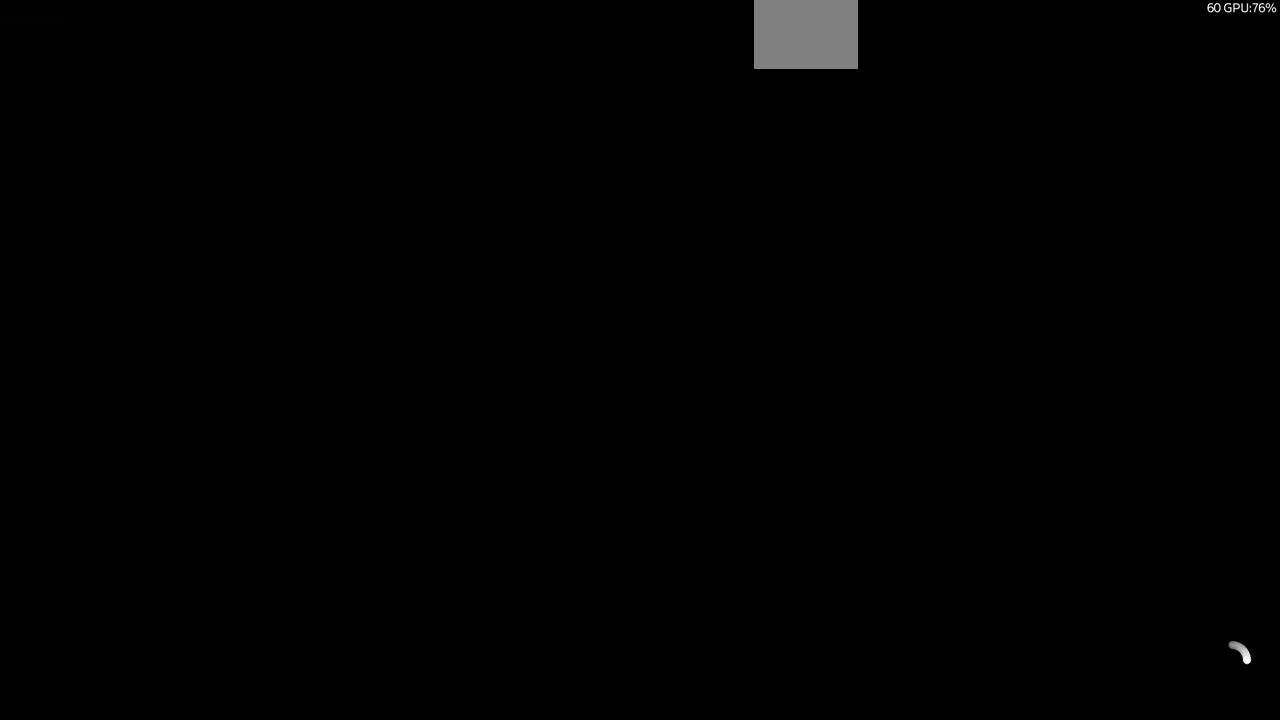
{"buttons": [], "left_stick": "center", "right_stick": "center", "events": []}
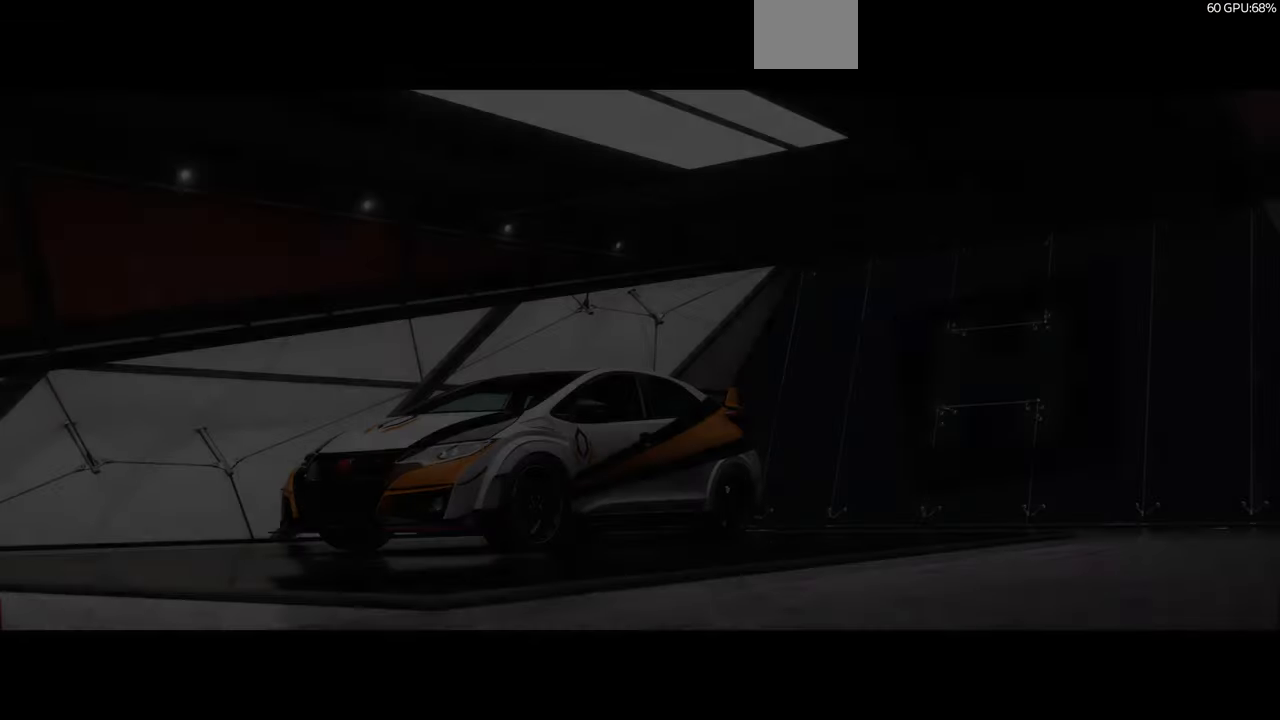
{"buttons": [], "left_stick": "center", "right_stick": "center", "events": []}
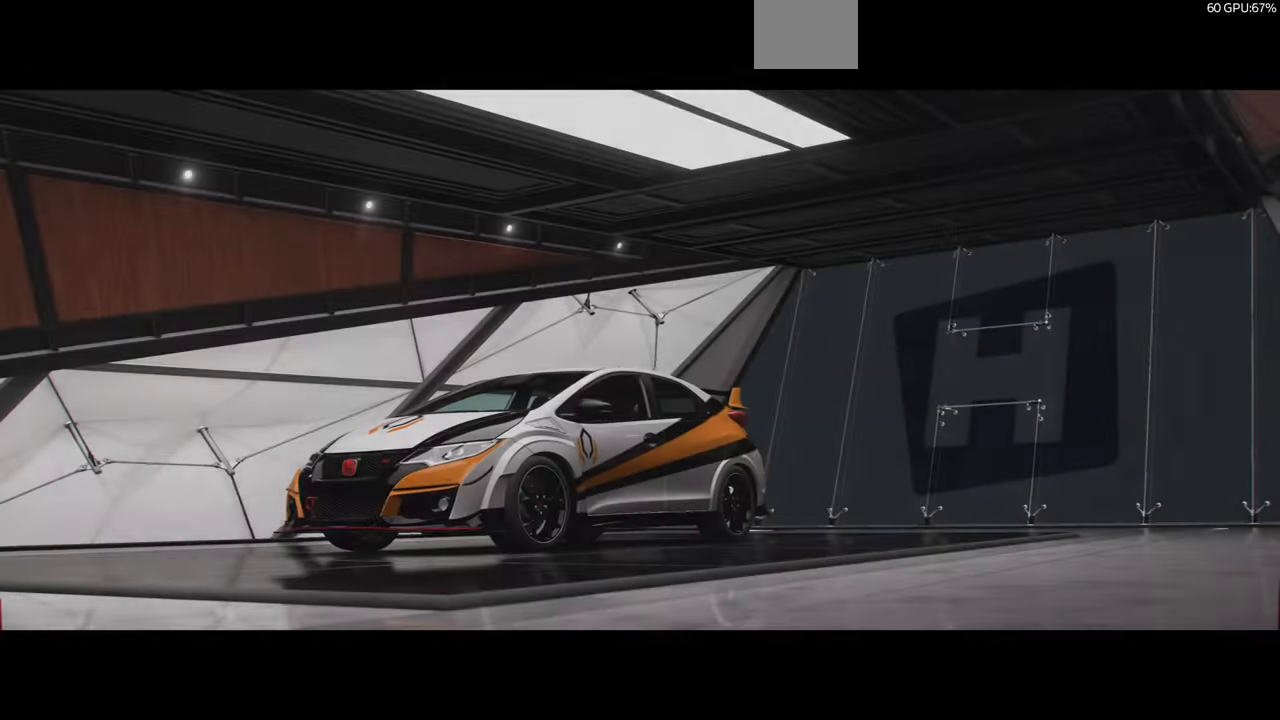
{"buttons": [], "left_stick": "center", "right_stick": "center", "events": []}
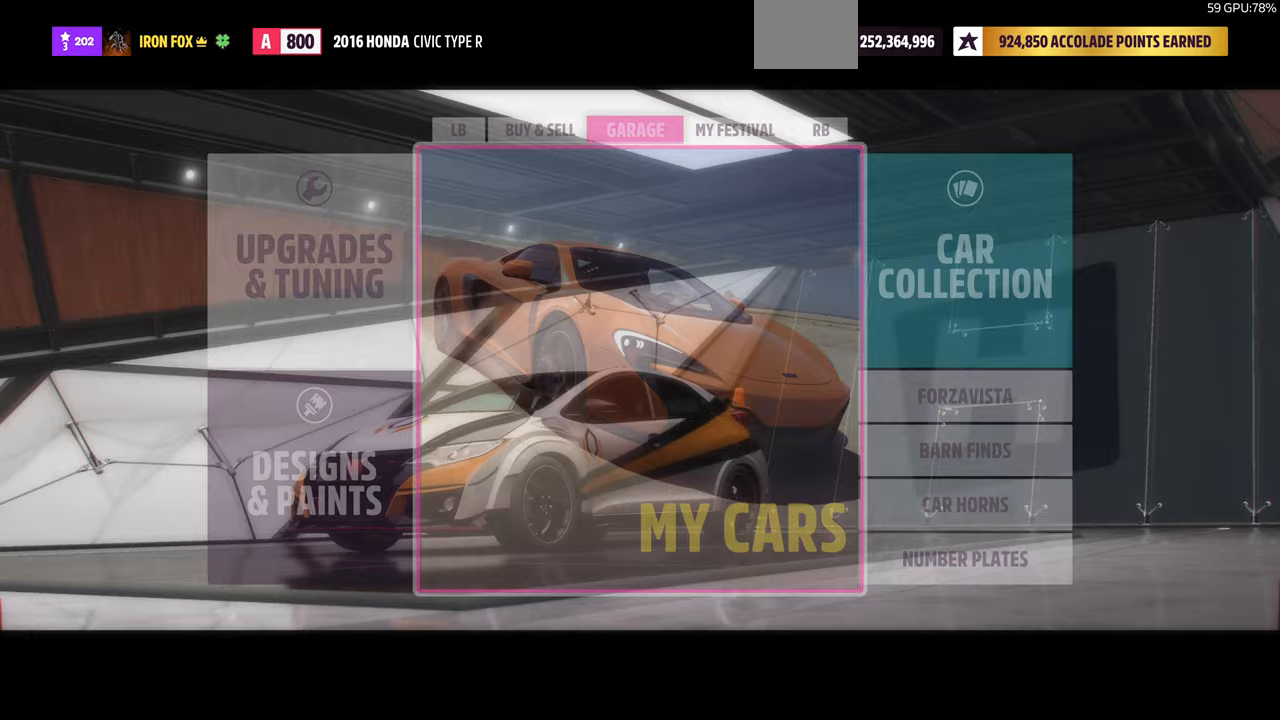
{"buttons": [], "left_stick": "center", "right_stick": "center", "events": []}
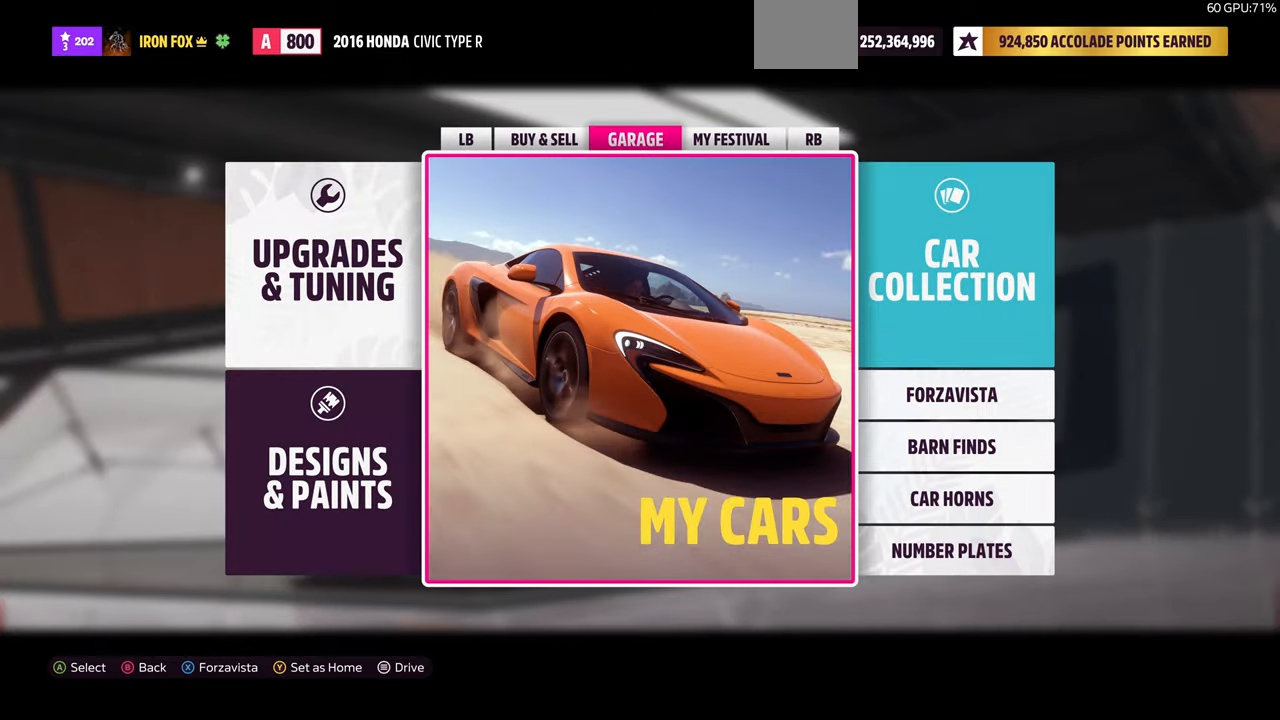
{"buttons": [], "left_stick": "center", "right_stick": "center", "events": []}
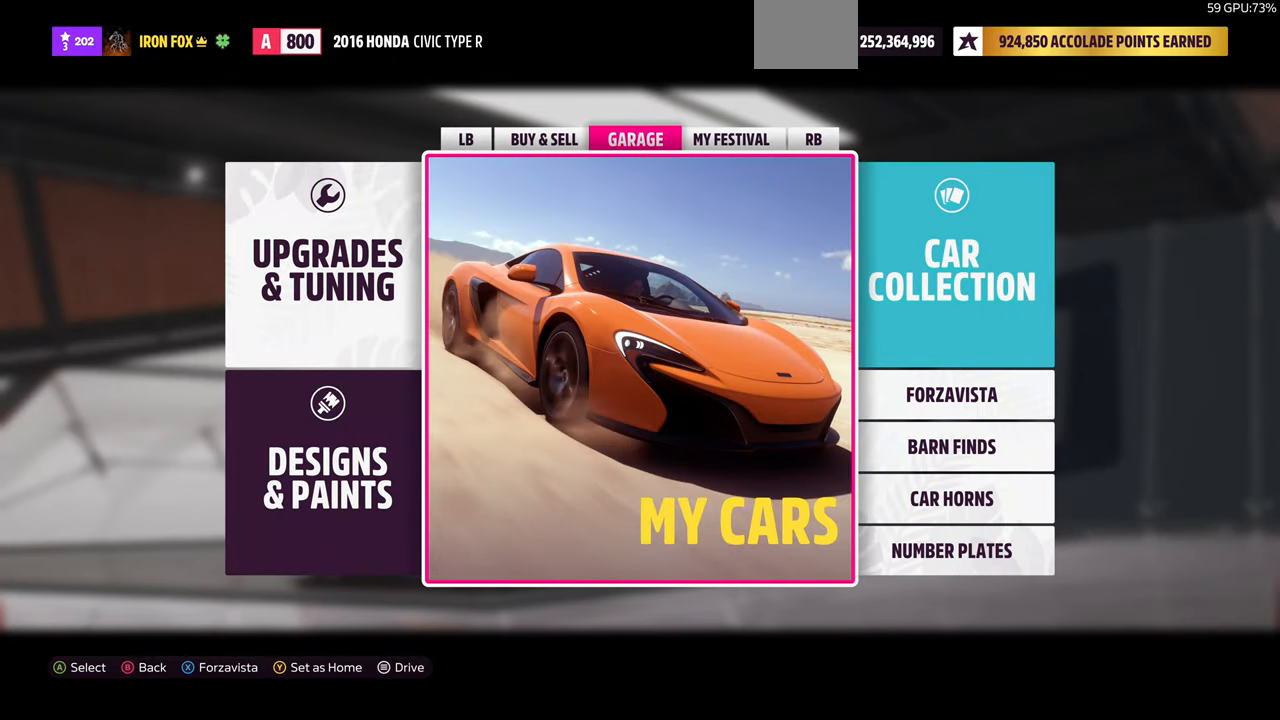
{"buttons": ["CROSS"], "left_stick": "center", "right_stick": "center", "events": [[100, "DPAD_LEFT", "down"], [267, "DPAD_LEFT", "up"], [367, "CROSS", "down"]]}
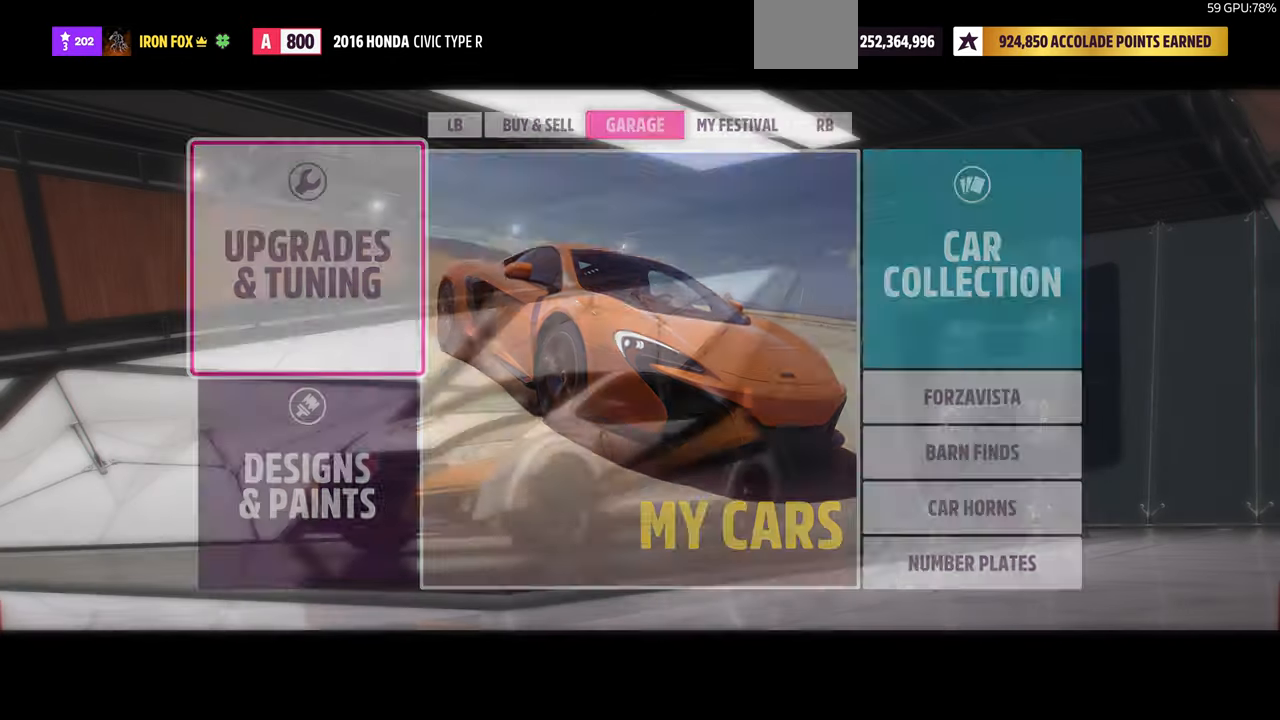
{"buttons": [], "left_stick": "center", "right_stick": "center", "events": [[67, "CROSS", "up"]]}
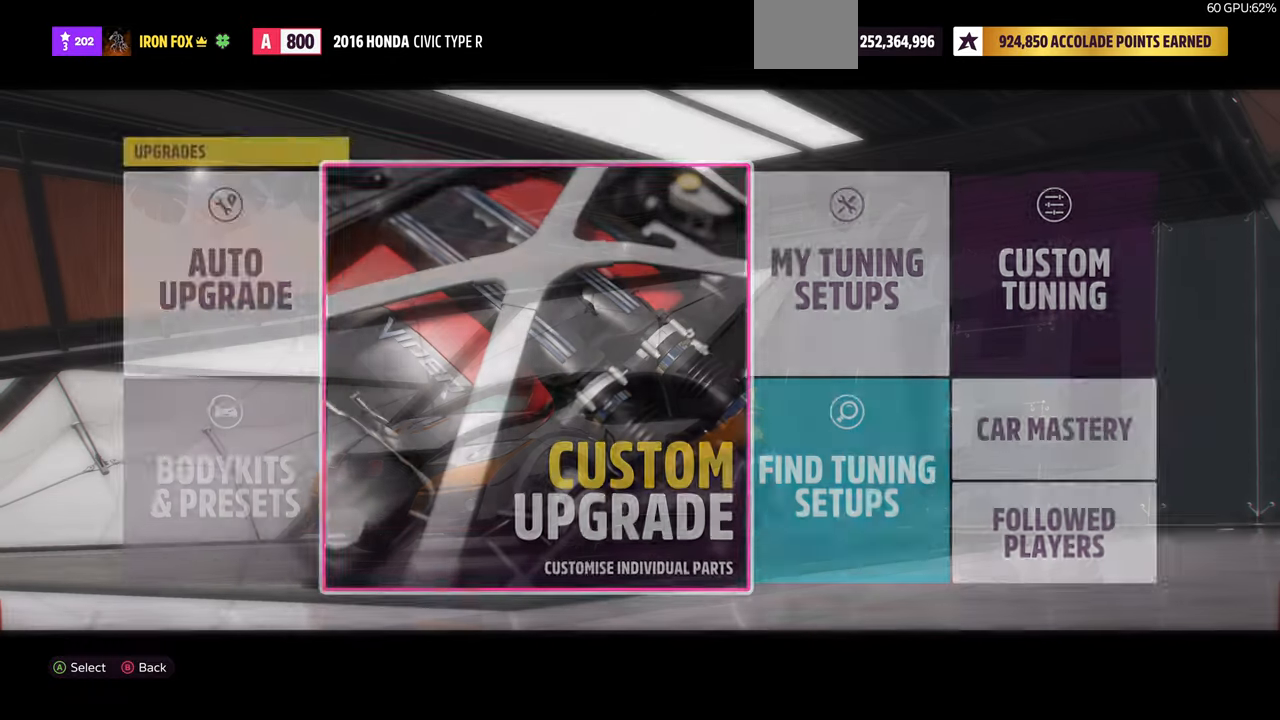
{"buttons": [], "left_stick": "center", "right_stick": "center", "events": []}
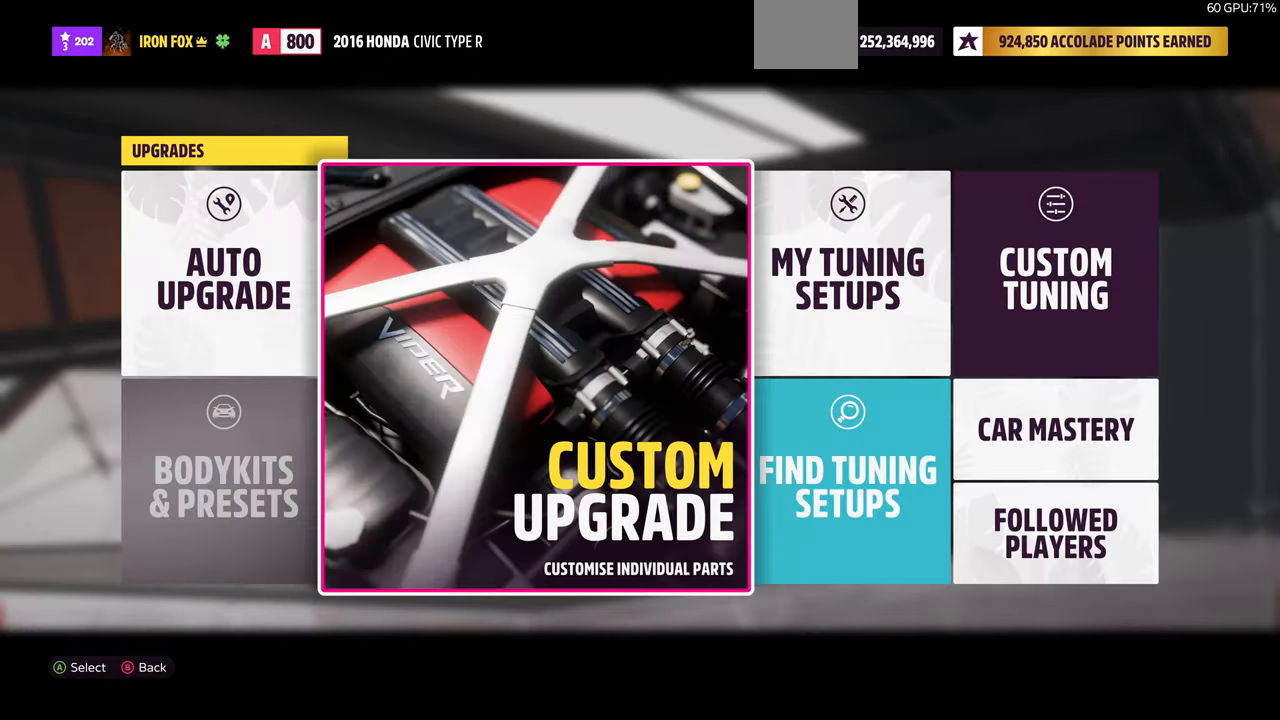
{"buttons": [], "left_stick": "center", "right_stick": "center", "events": [[67, "CROSS", "down"], [267, "CROSS", "up"]]}
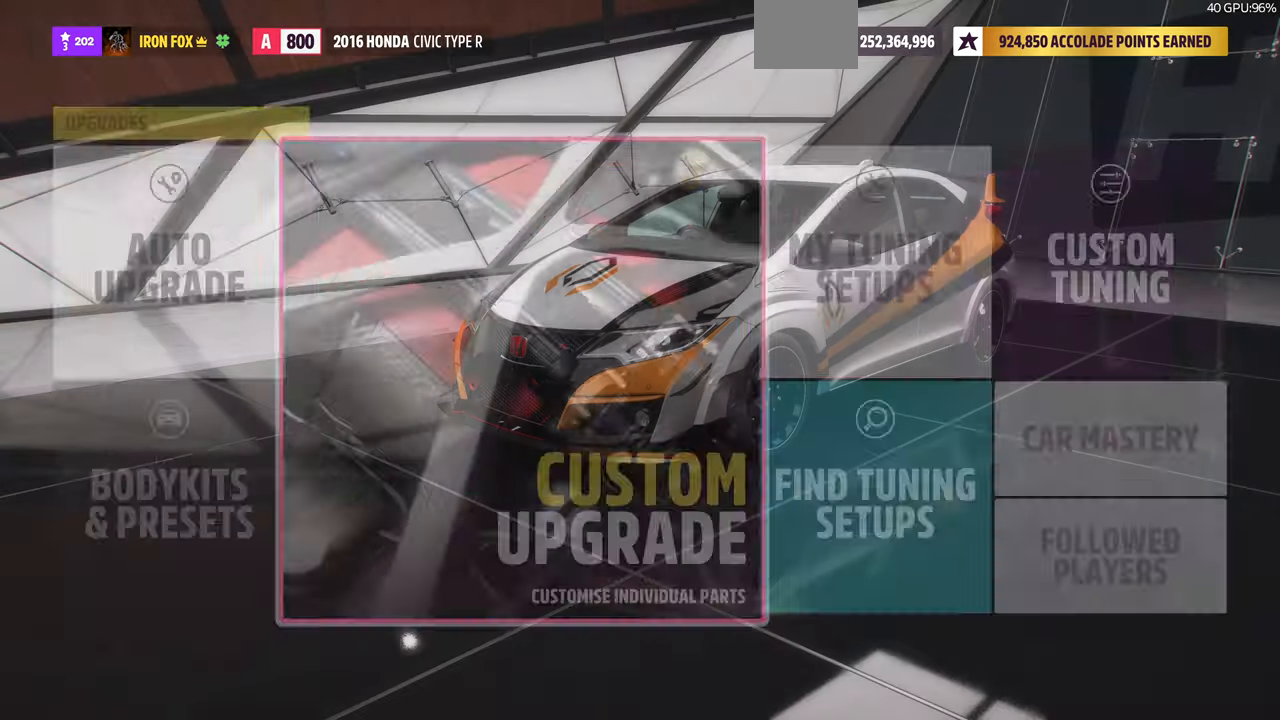
{"buttons": [], "left_stick": "center", "right_stick": "center", "events": []}
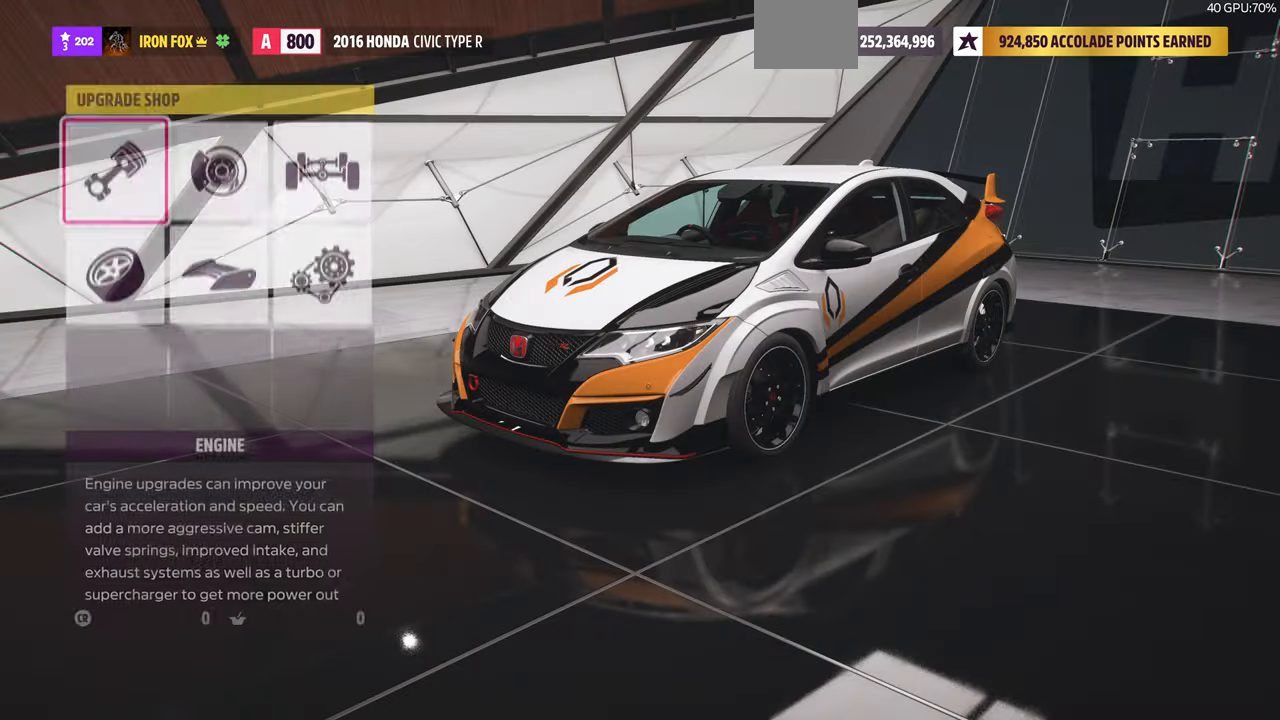
{"buttons": ["DPAD_RIGHT"], "left_stick": "center", "right_stick": "center", "events": [[300, "DPAD_DOWN", "down"], [433, "DPAD_DOWN", "up"], [500, "DPAD_RIGHT", "down"]]}
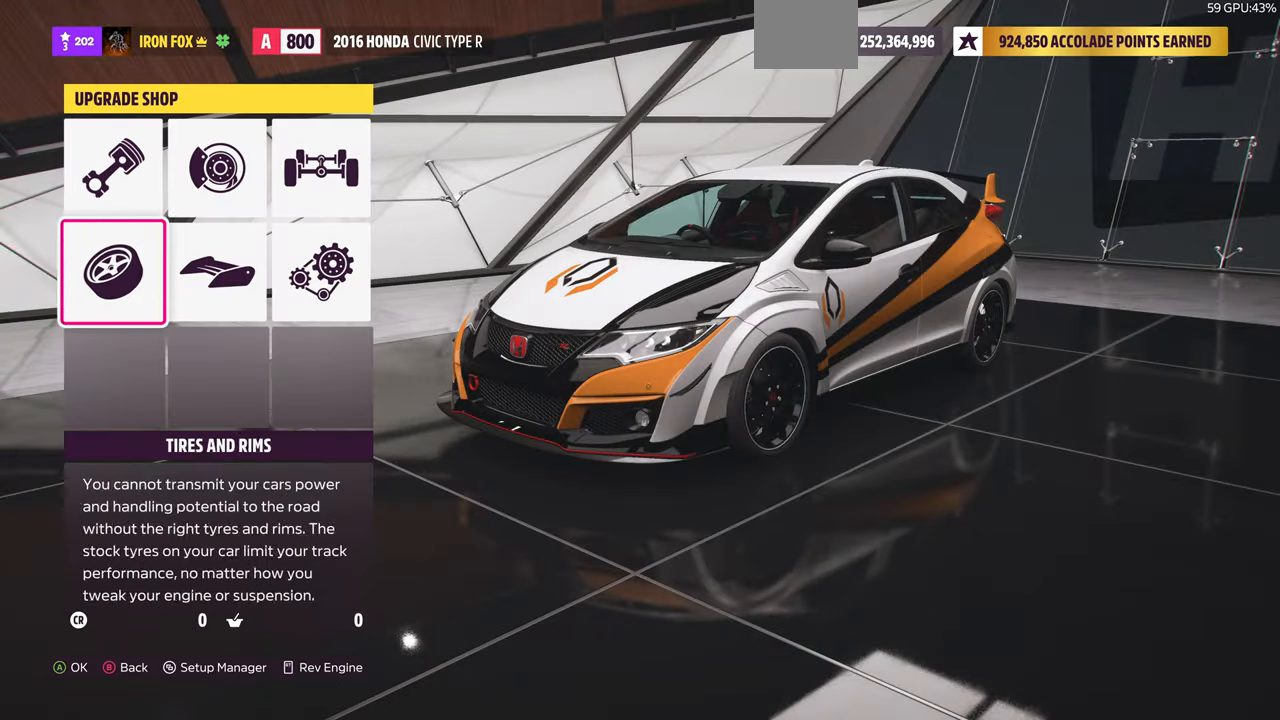
{"buttons": [], "left_stick": "center", "right_stick": "center", "events": [[100, "DPAD_RIGHT", "up"], [167, "DPAD_RIGHT", "down"], [233, "CROSS", "down"], [267, "DPAD_RIGHT", "up"], [400, "CROSS", "up"]]}
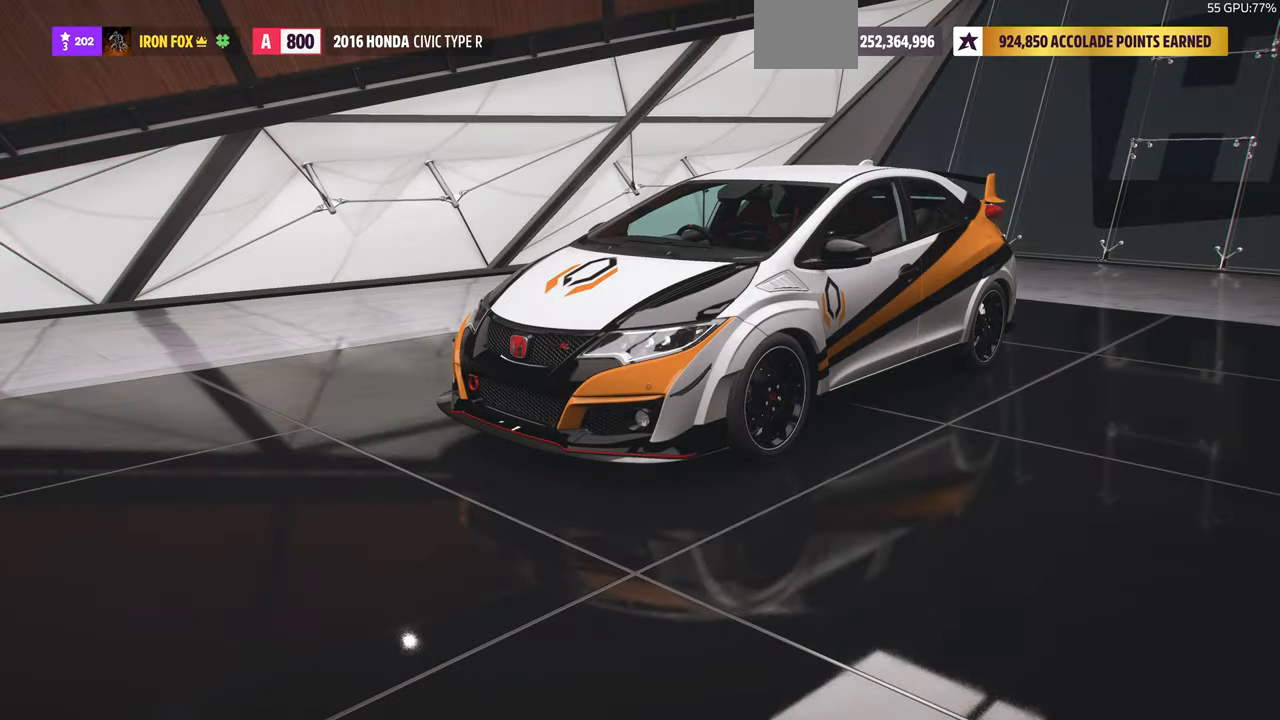
{"buttons": ["DPAD_RIGHT"], "left_stick": "center", "right_stick": "center", "events": [[500, "DPAD_RIGHT", "down"]]}
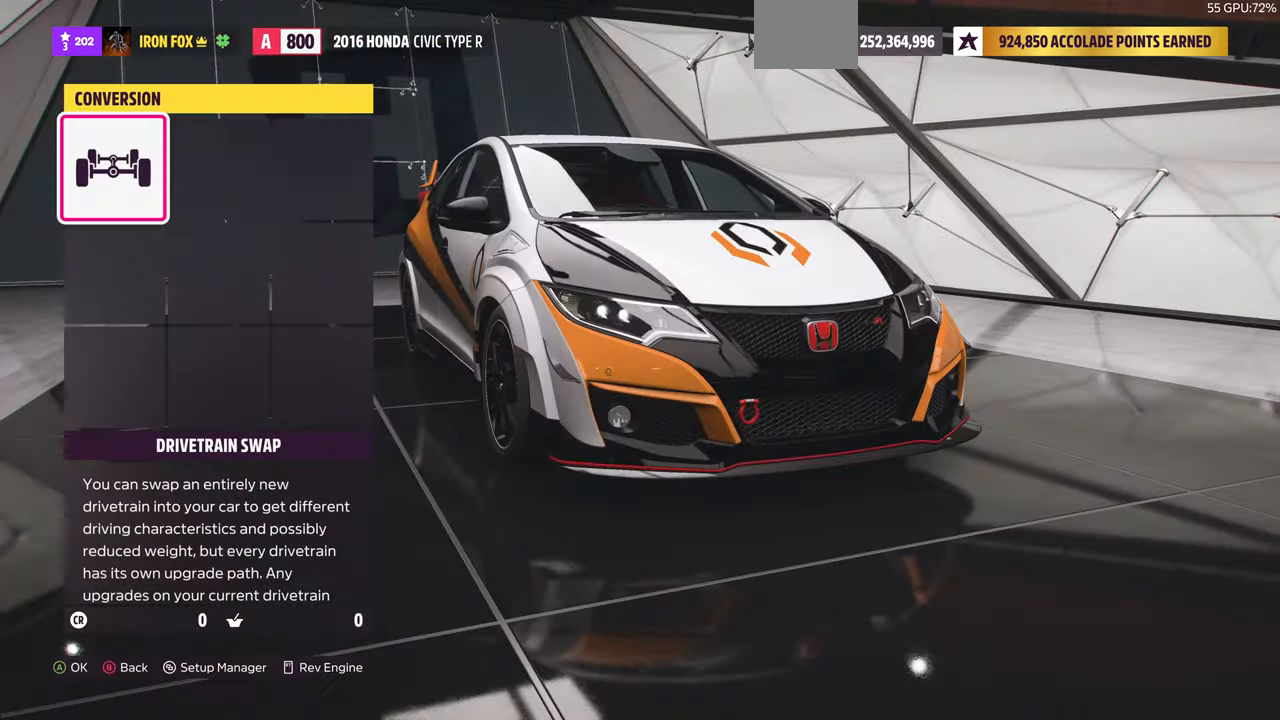
{"buttons": [], "left_stick": "center", "right_stick": "center", "events": [[67, "DPAD_RIGHT", "up"]]}
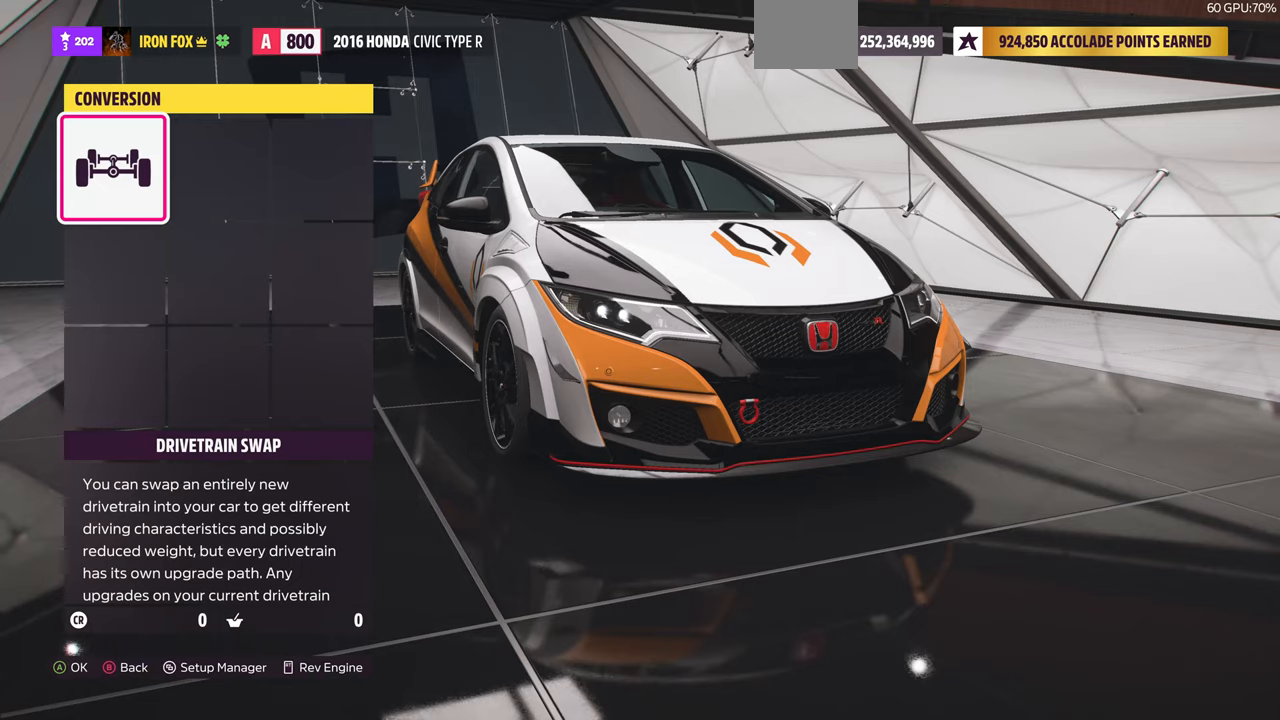
{"buttons": [], "left_stick": "center", "right_stick": "center", "events": [[33, "CIRCLE", "down"], [166, "CIRCLE", "up"]]}
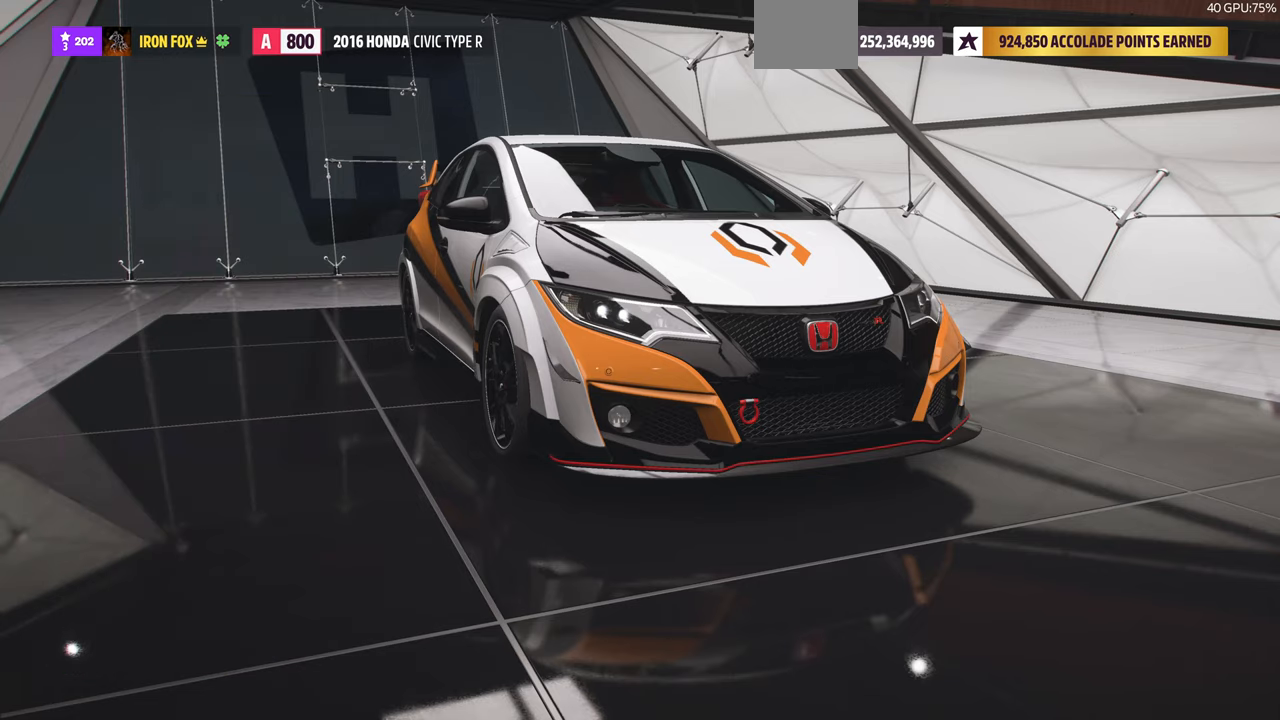
{"buttons": [], "left_stick": "center", "right_stick": "center", "events": []}
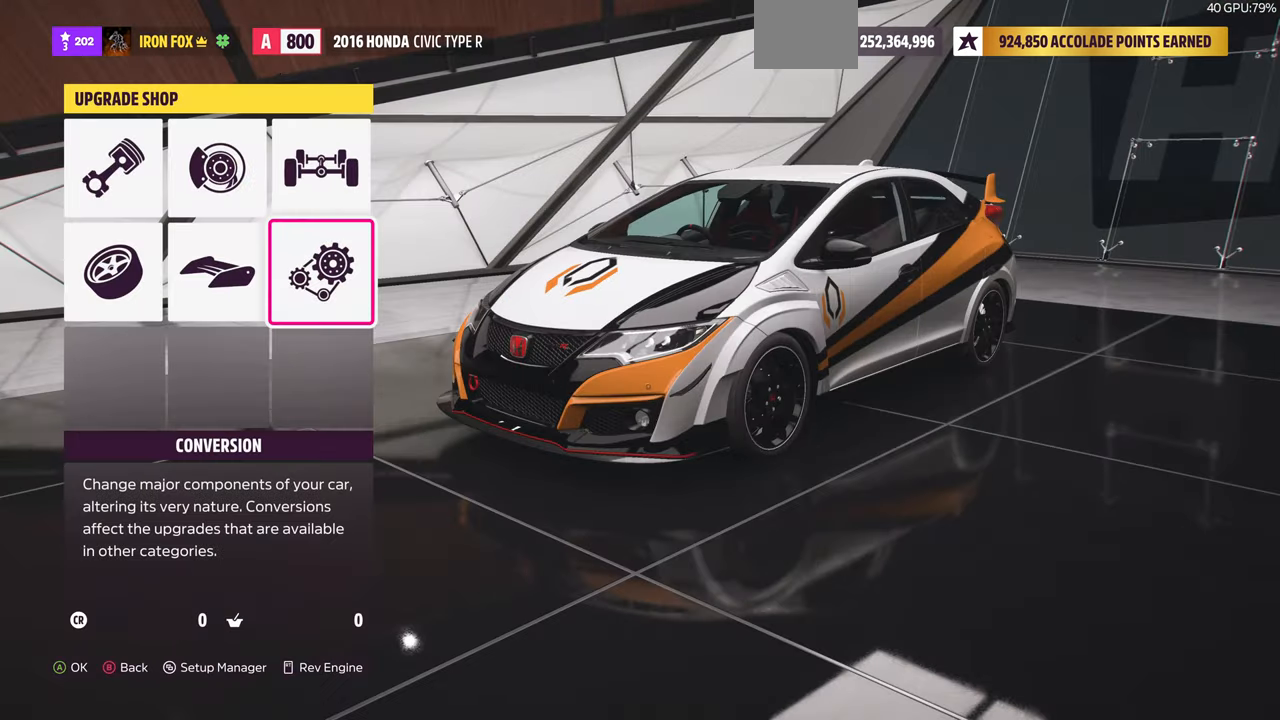
{"buttons": [], "left_stick": "center", "right_stick": "center", "events": []}
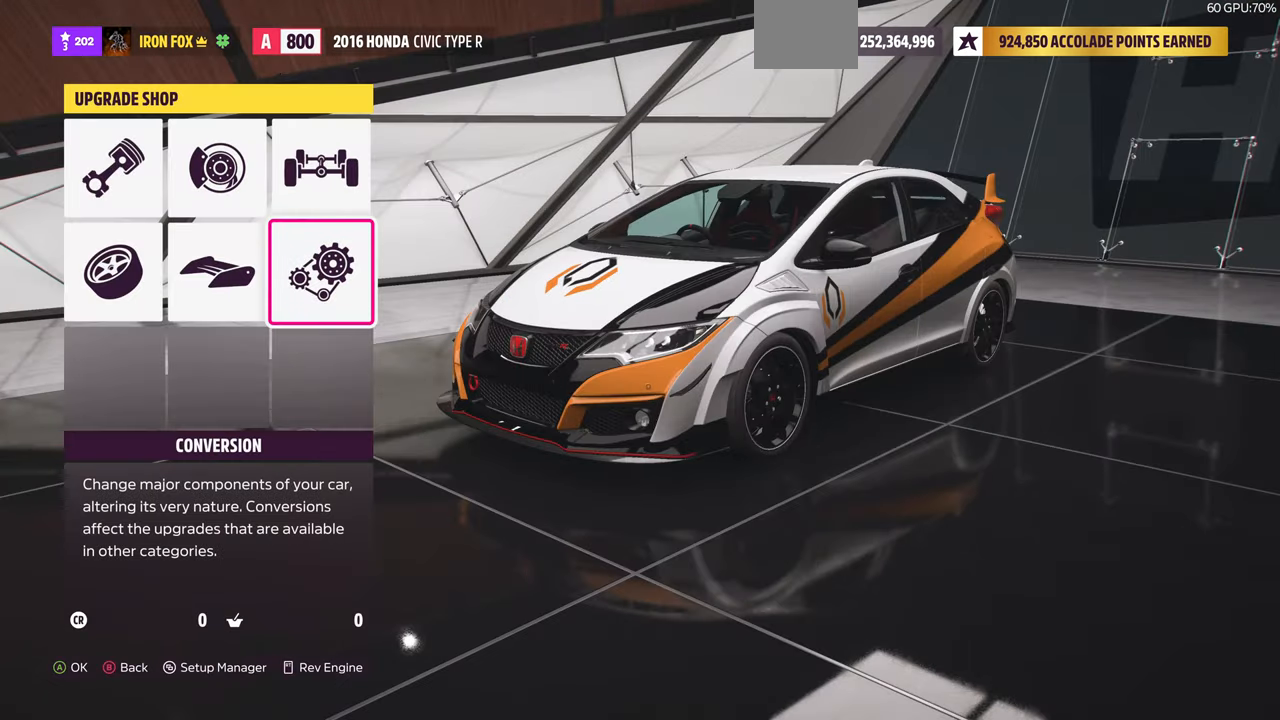
{"buttons": ["DPAD_UP"], "left_stick": "center", "right_stick": "center", "events": [[200, "DPAD_LEFT", "down"], [333, "DPAD_LEFT", "up"], [433, "DPAD_UP", "down"]]}
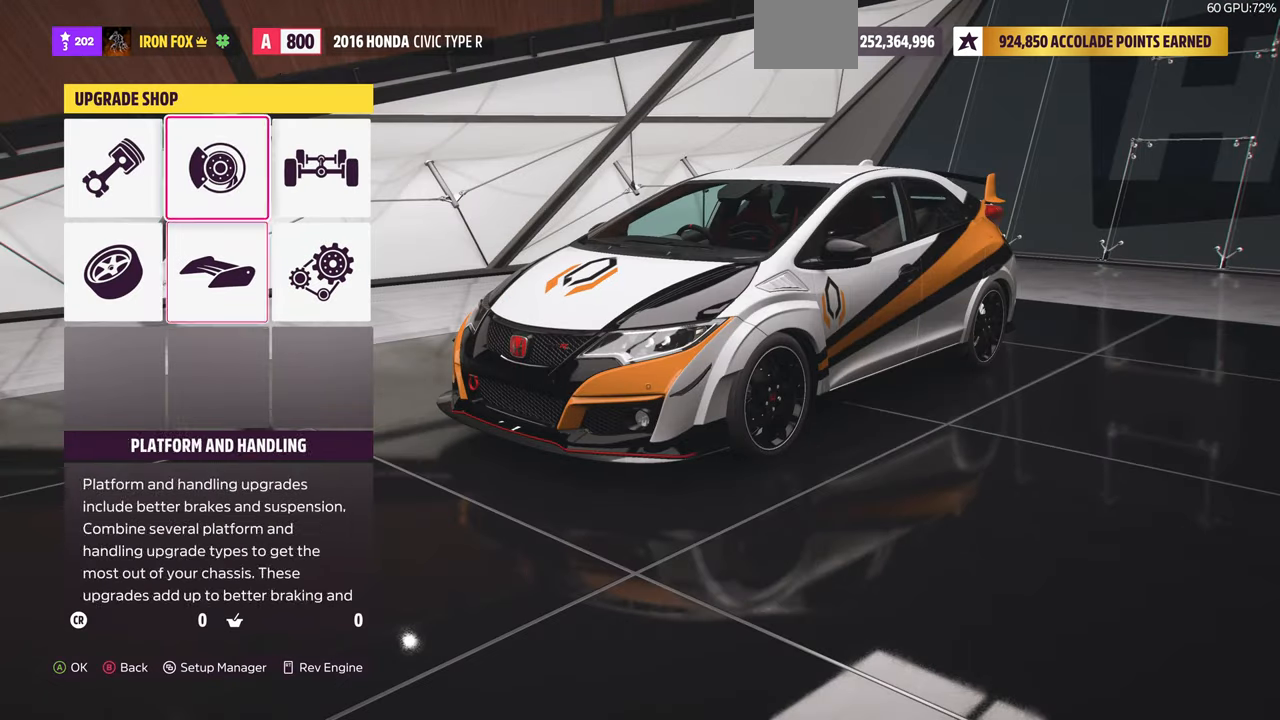
{"buttons": [], "left_stick": "center", "right_stick": "center", "events": [[33, "DPAD_UP", "up"], [100, "CROSS", "down"], [266, "CROSS", "up"]]}
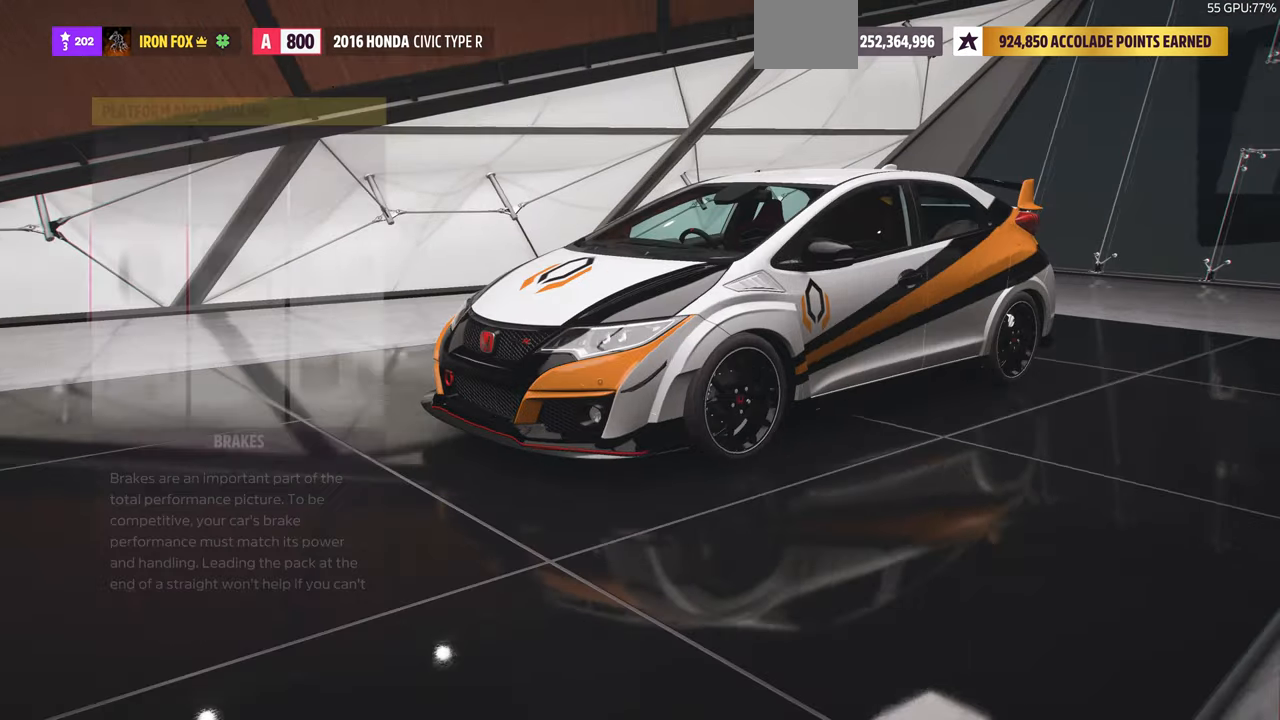
{"buttons": [], "left_stick": "center", "right_stick": "center", "events": []}